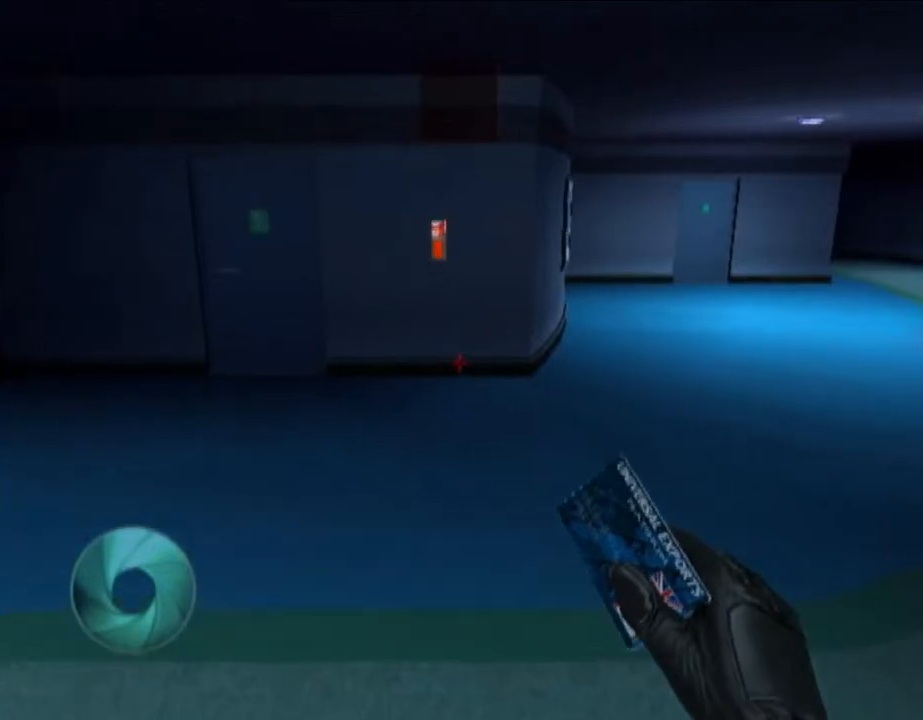
Gameplay with a controller (Nintendo layout); each line is a JSON object with the inputs held at the frame after it (dt_ms = milliseconds from this image to that frame). "button_events" lists button changes between this image and that frame as [ms after this image, input, new state], when the widget could be followed in between (sticks are given only as held states). Not read: L3 R1 R3.
{"dt_ms": 1000, "buttons": [], "left_stick": "center", "right_stick": "center"}
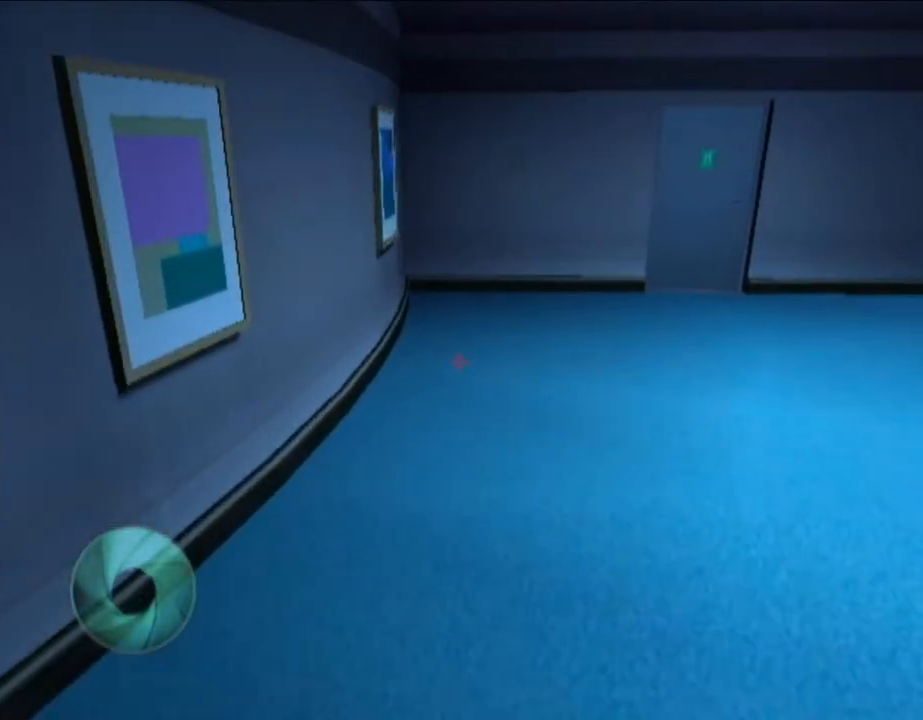
{"dt_ms": 500, "buttons": [], "left_stick": "center", "right_stick": "left", "button_events": []}
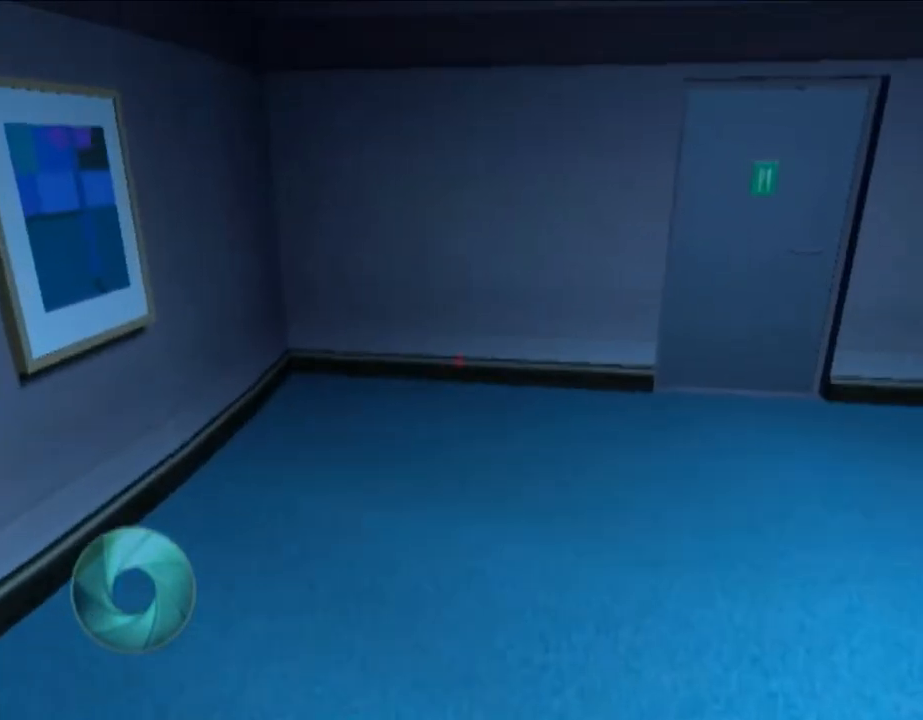
{"dt_ms": 500, "buttons": [], "left_stick": "center", "right_stick": "center", "button_events": []}
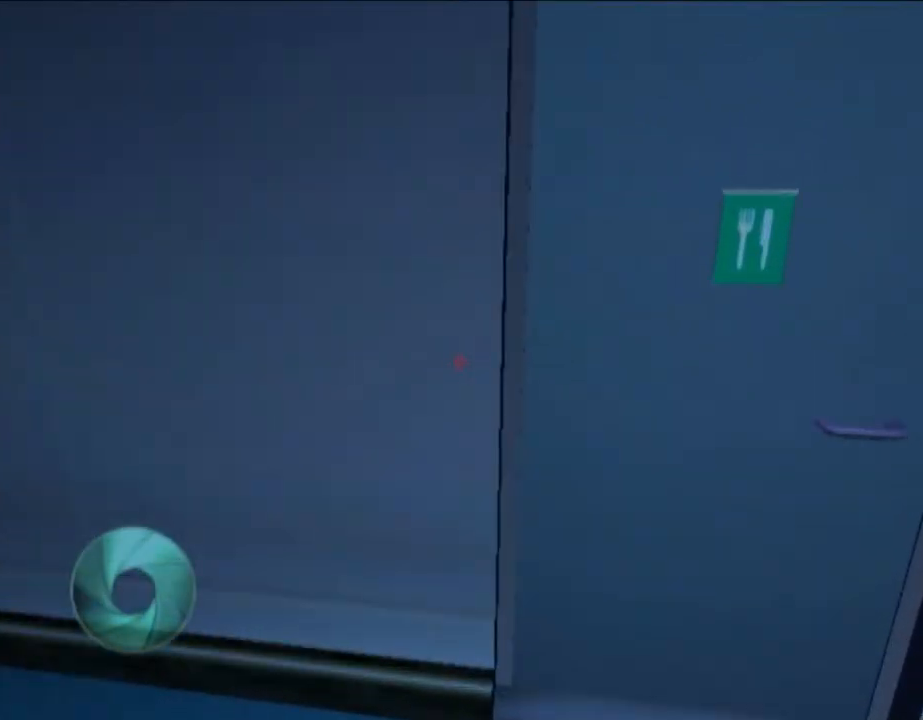
{"dt_ms": 500, "buttons": [], "left_stick": "center", "right_stick": "left", "button_events": [[67, "A", "down"], [167, "A", "up"]]}
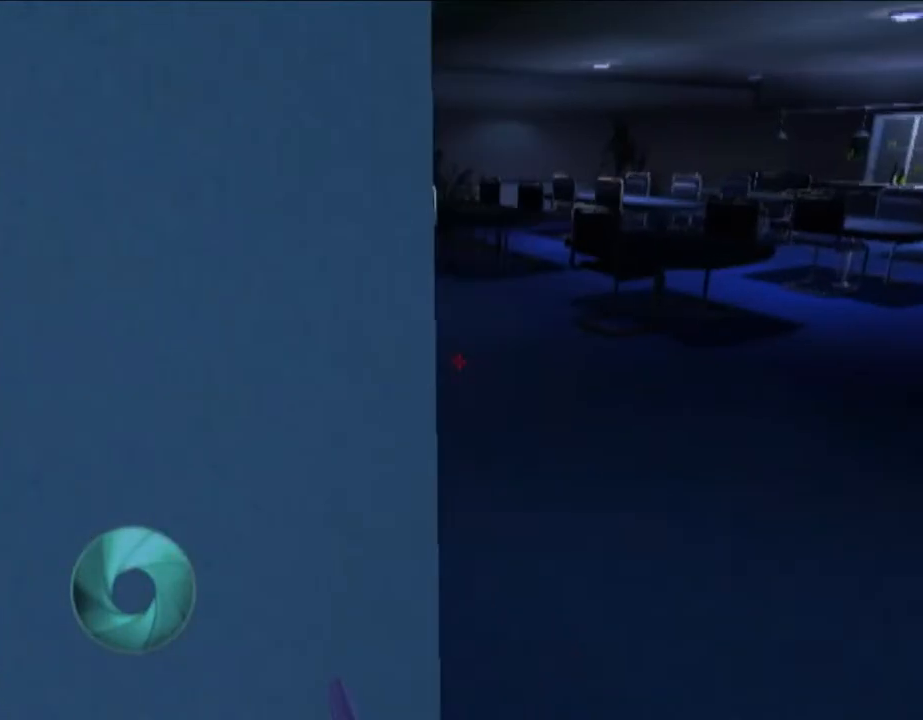
{"dt_ms": 500, "buttons": [], "left_stick": "center", "right_stick": "center"}
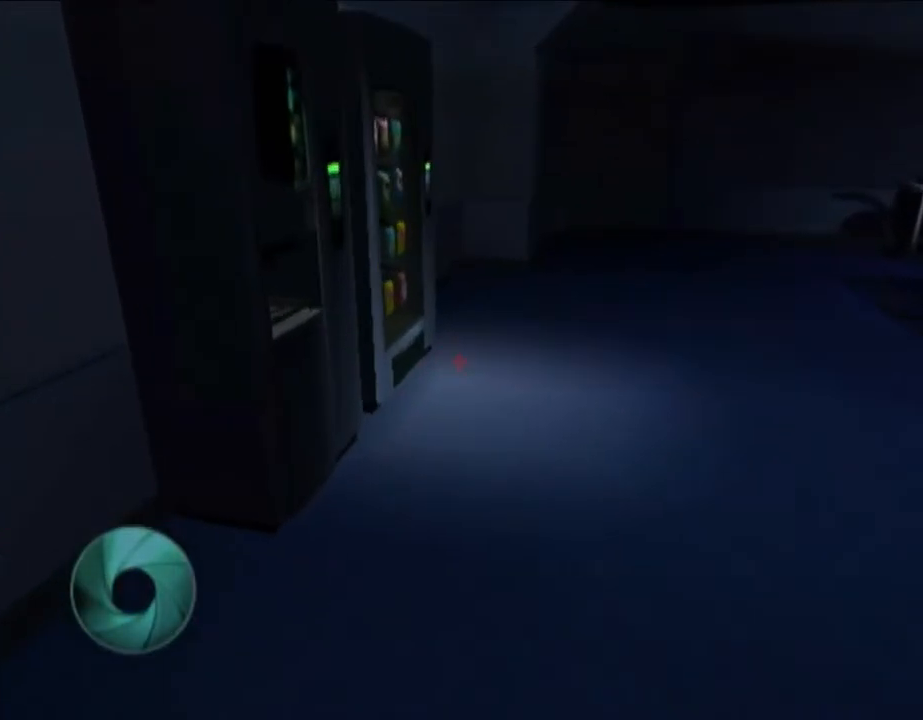
{"dt_ms": 1000, "buttons": [], "left_stick": "center", "right_stick": "center"}